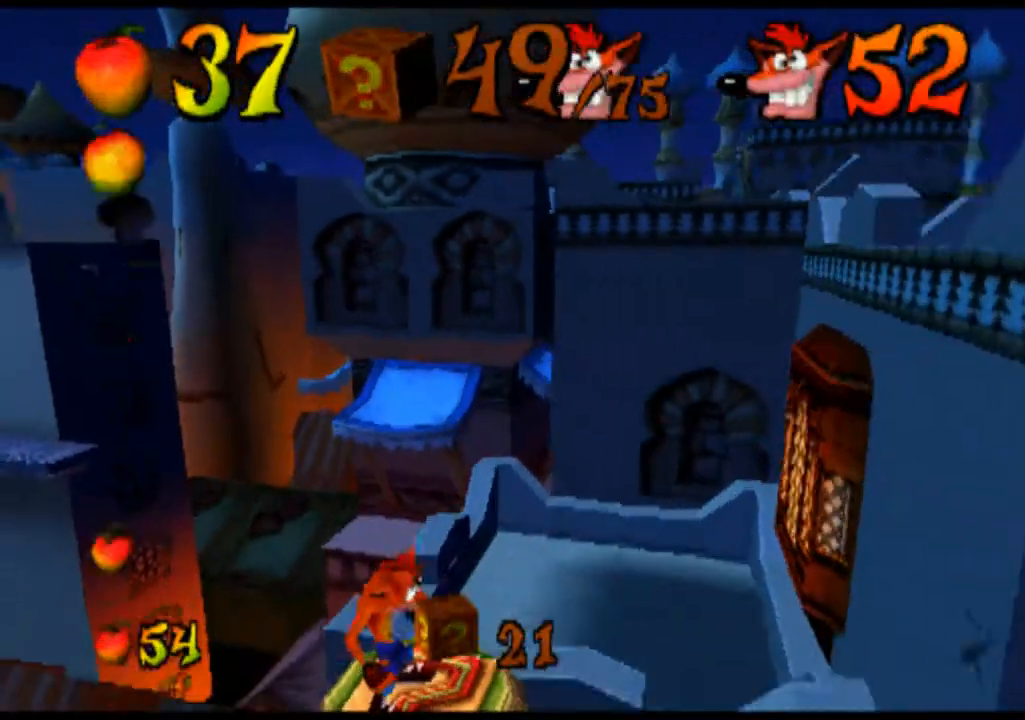
Gameplay with a controller (PlayStation layout); each line is a JSON object with the inputs held at the frame after it. "events" lists button and stick changes between this image and that frame as [ms after this image, input, new state], when the widget could be followed in between. Not read: L3 R3 right_stick.
{"buttons": [], "left_stick": "center", "events": []}
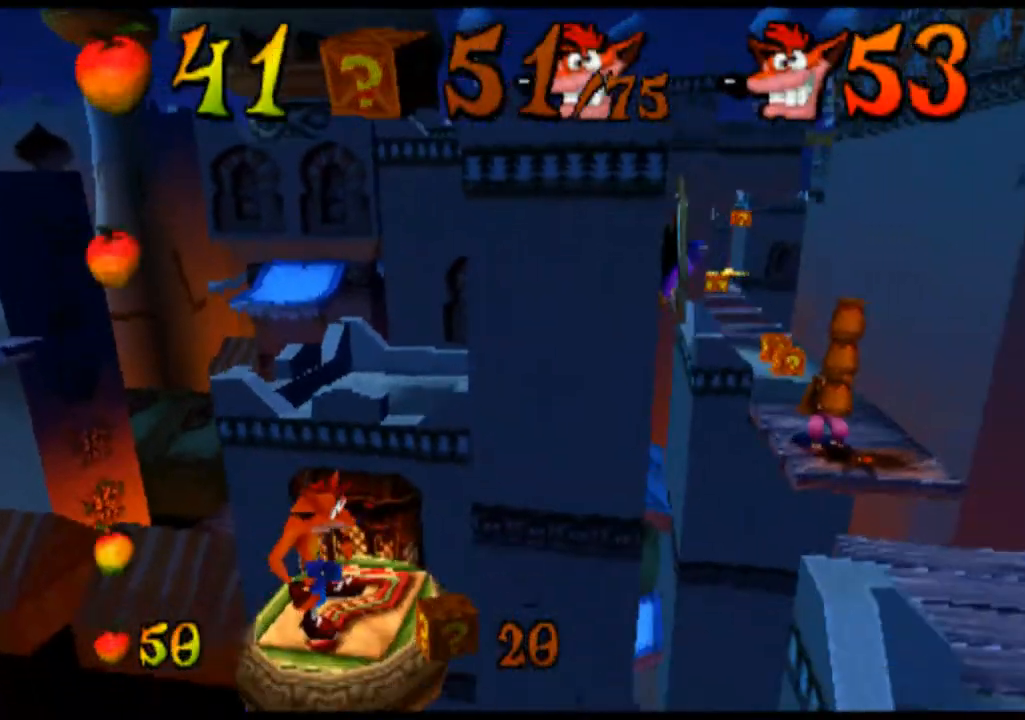
{"buttons": [], "left_stick": "center", "events": []}
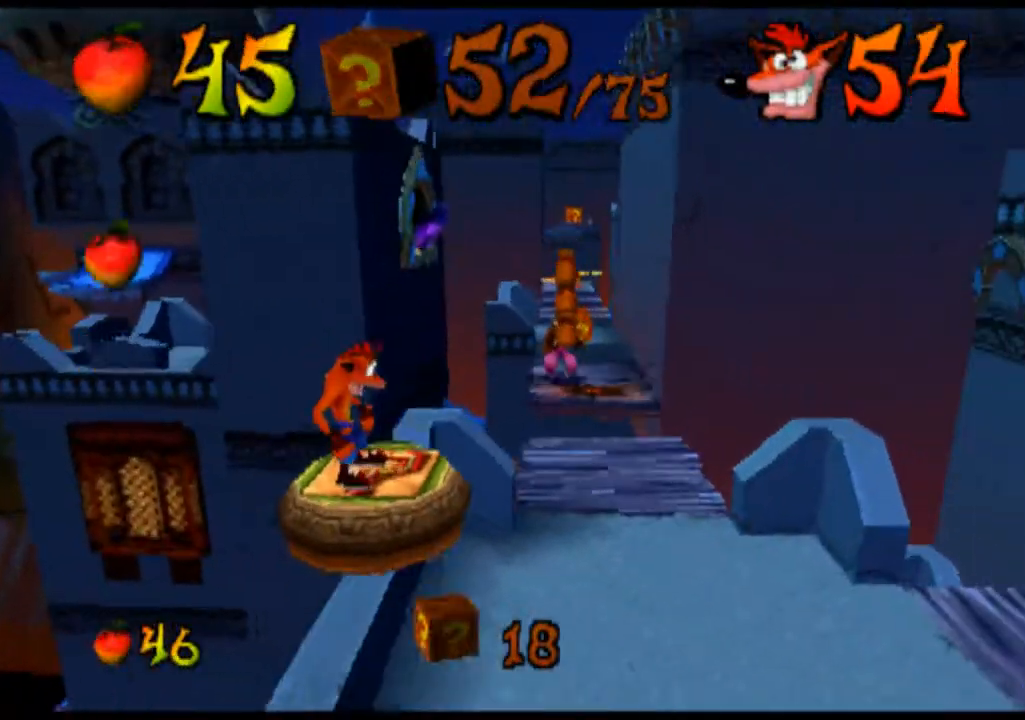
{"buttons": [], "left_stick": "center", "events": []}
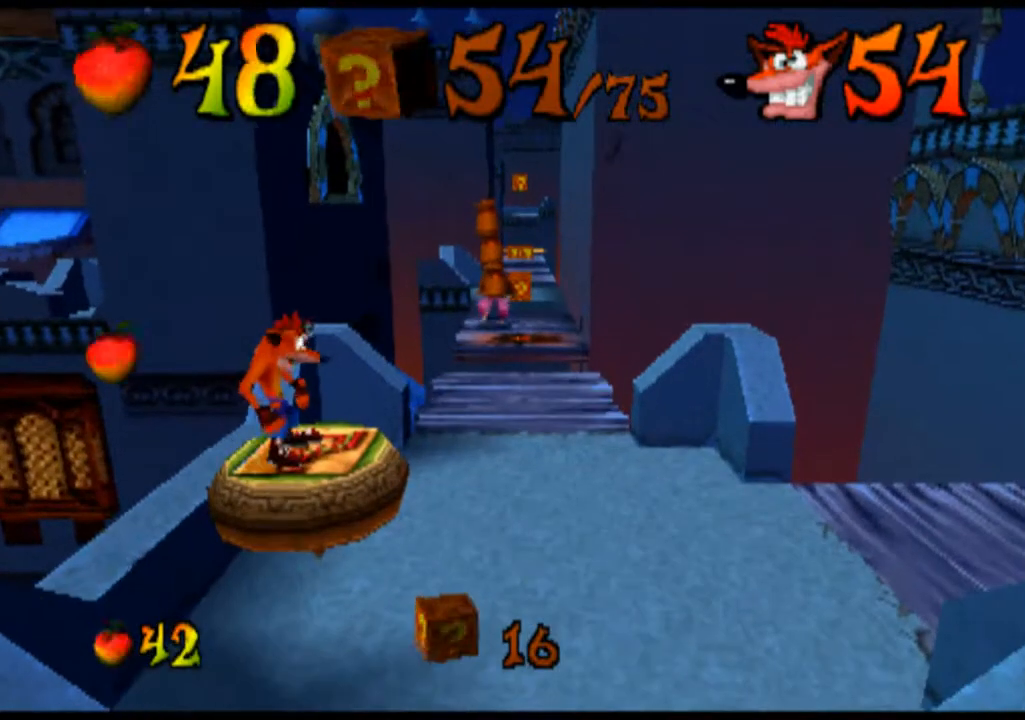
{"buttons": [], "left_stick": "right", "events": [[467, "left_stick", "right"]]}
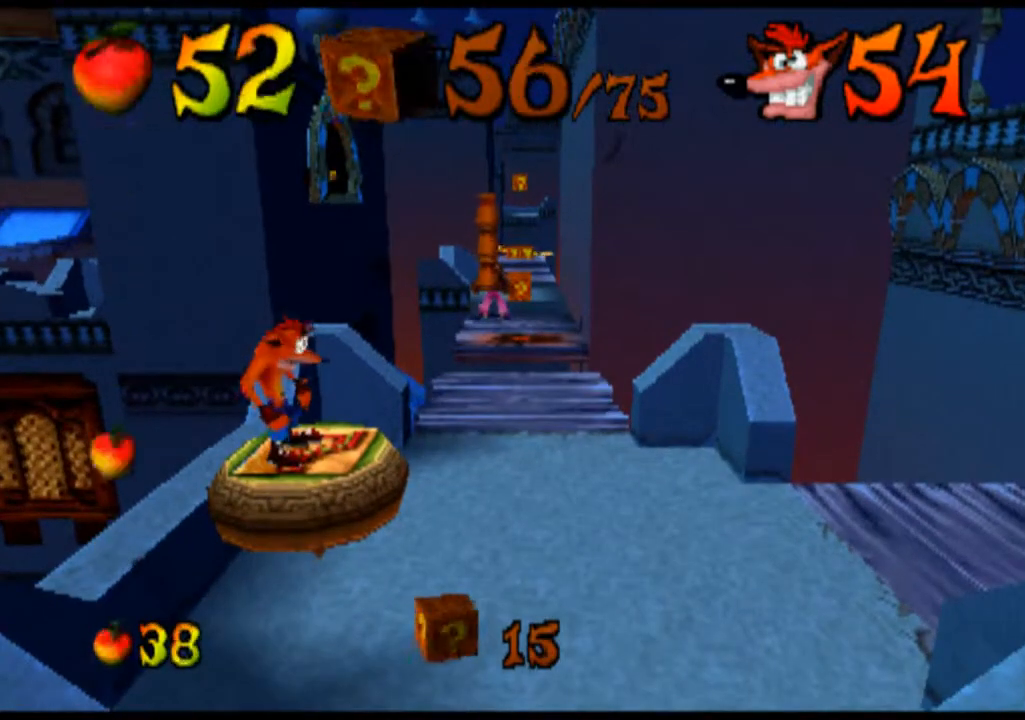
{"buttons": [], "left_stick": "right", "events": []}
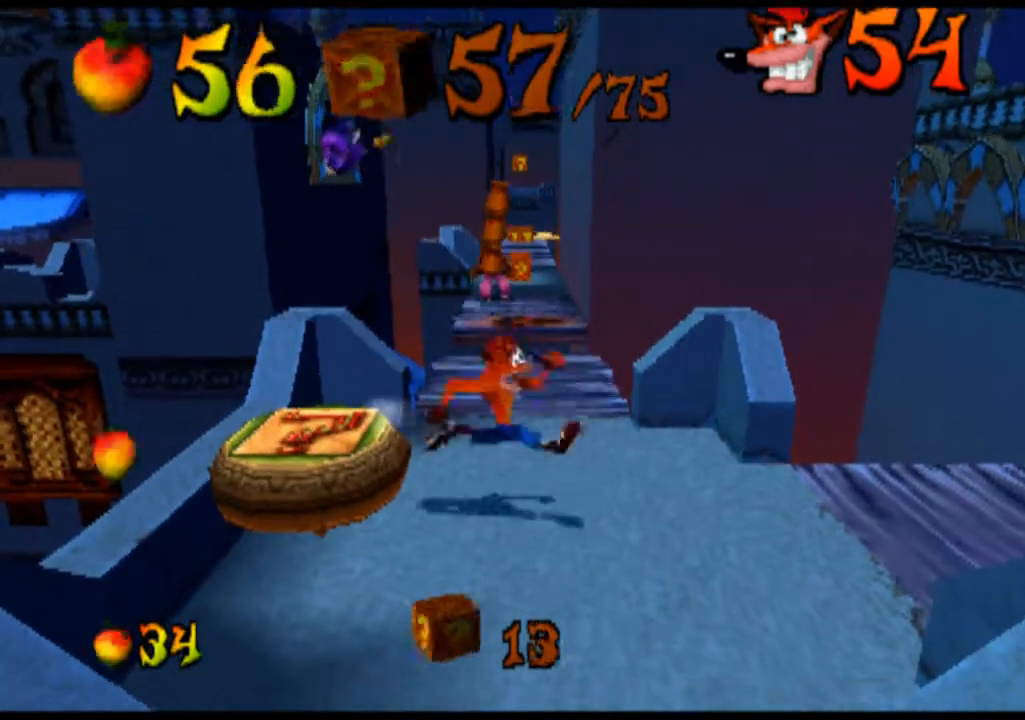
{"buttons": [], "left_stick": "up", "events": [[33, "left_stick", "up"]]}
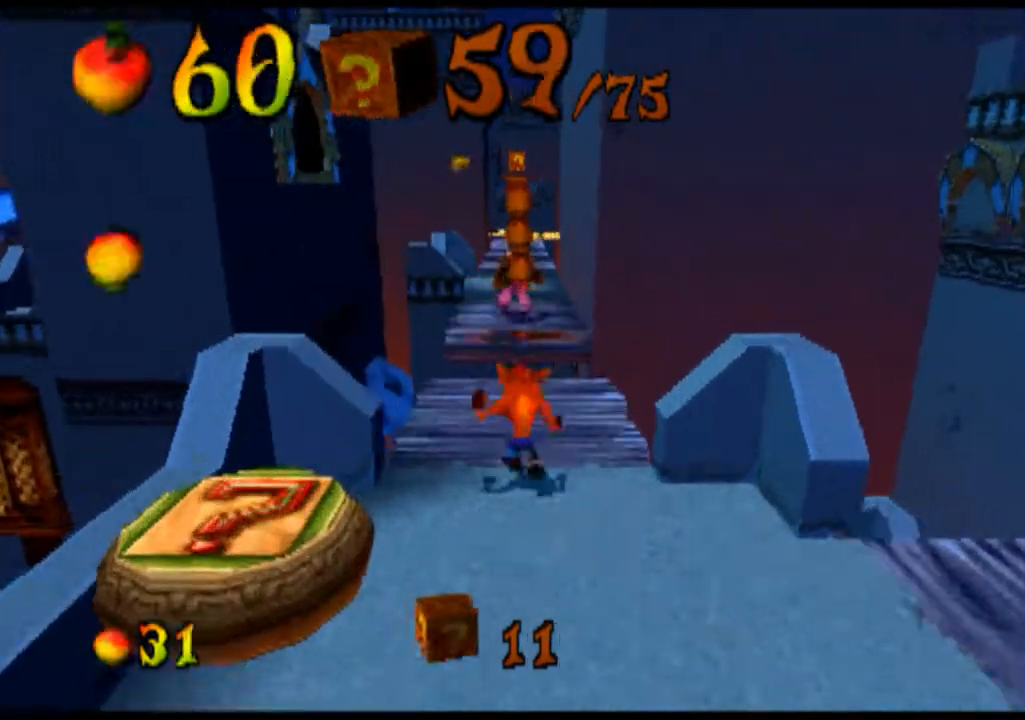
{"buttons": [], "left_stick": "center", "events": [[300, "left_stick", "center"]]}
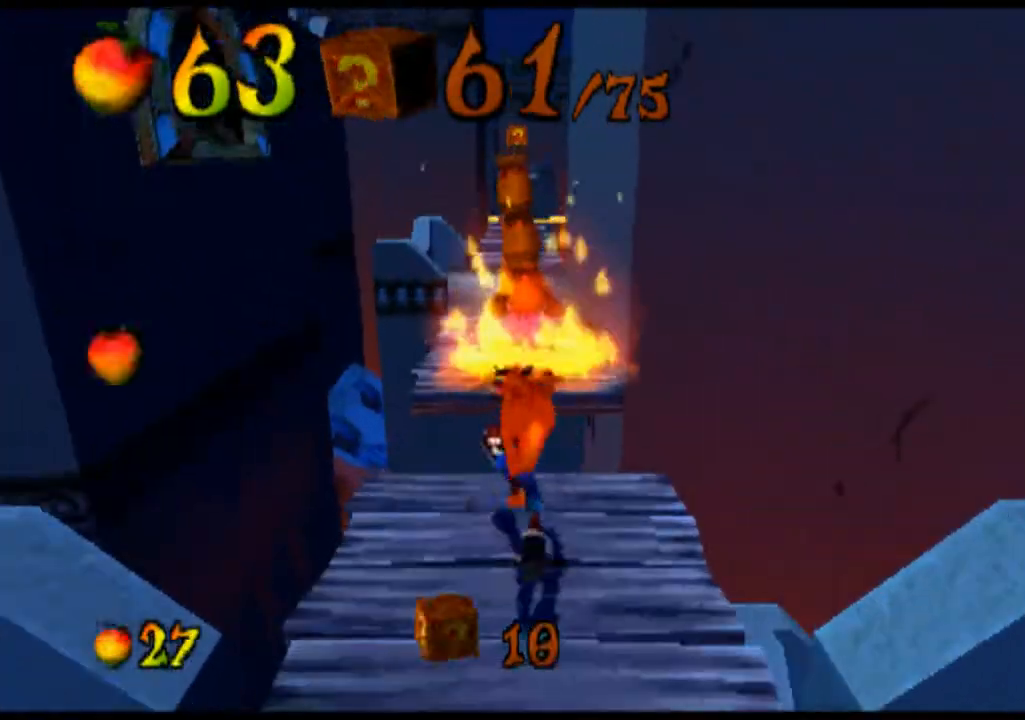
{"buttons": [], "left_stick": "center", "events": []}
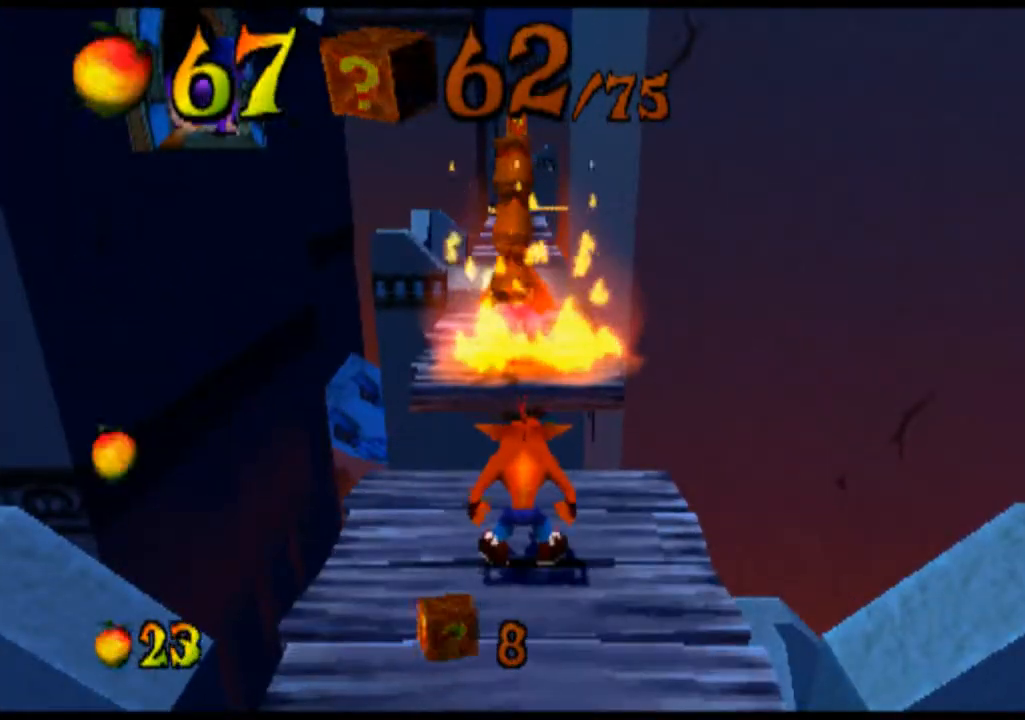
{"buttons": [], "left_stick": "center", "events": []}
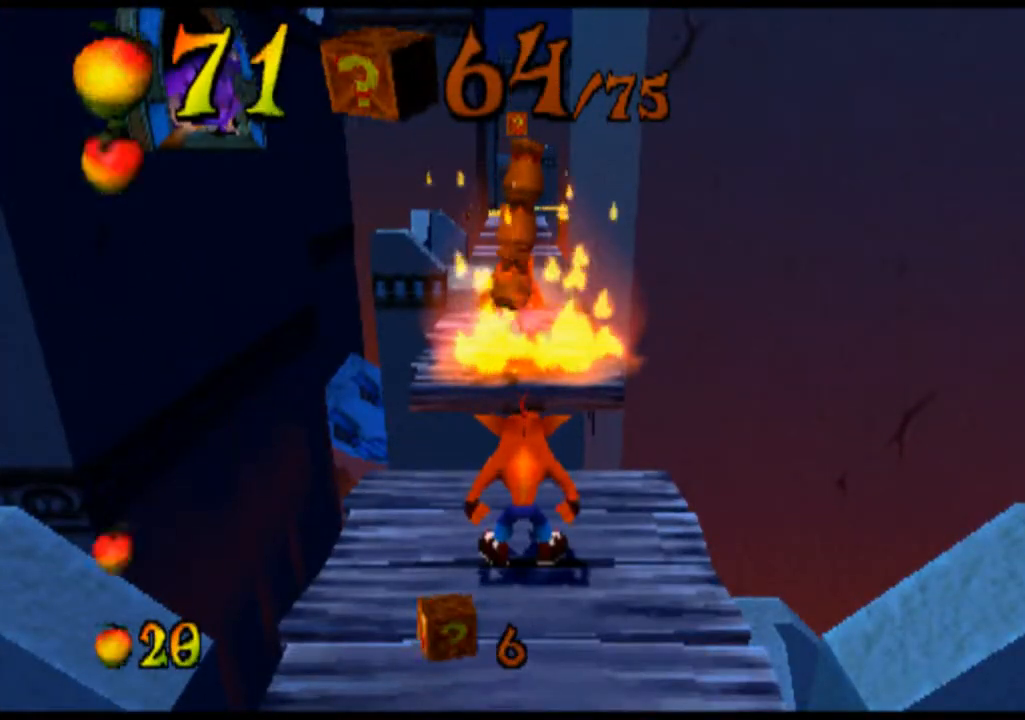
{"buttons": [], "left_stick": "center", "events": []}
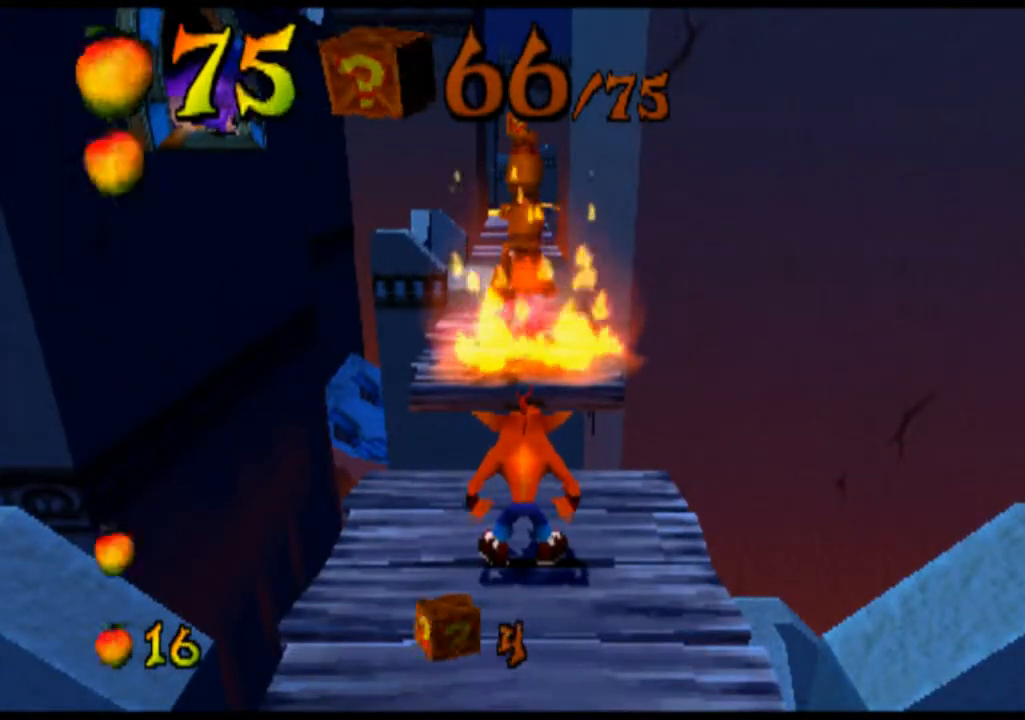
{"buttons": [], "left_stick": "up", "events": [[467, "left_stick", "up"]]}
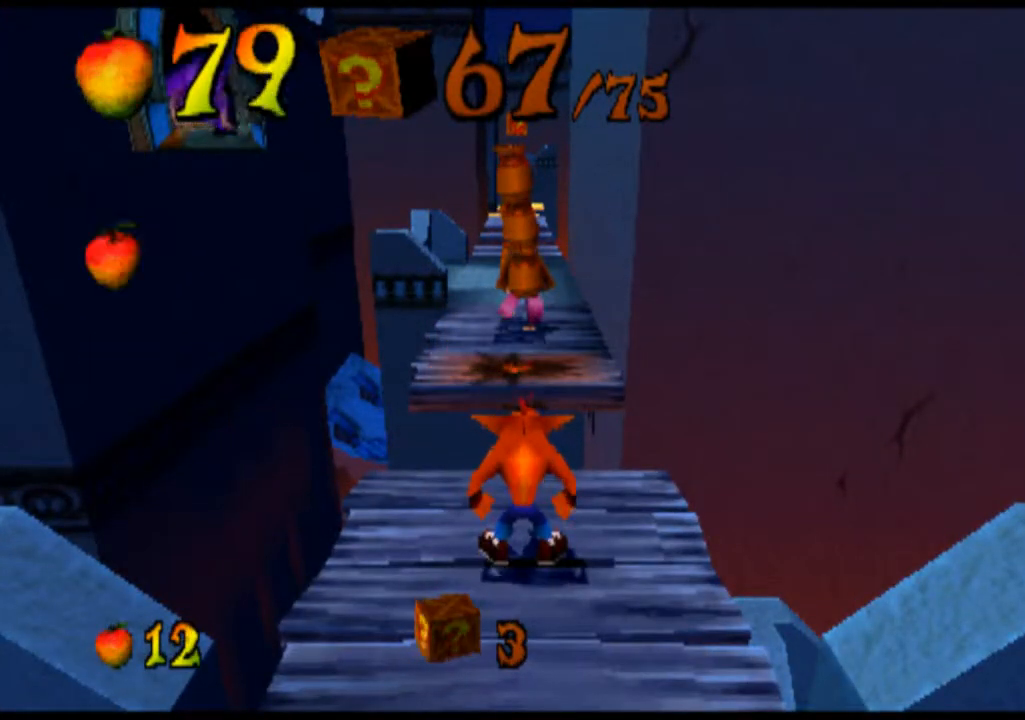
{"buttons": [], "left_stick": "up", "events": [[233, "CROSS", "down"], [467, "CROSS", "up"]]}
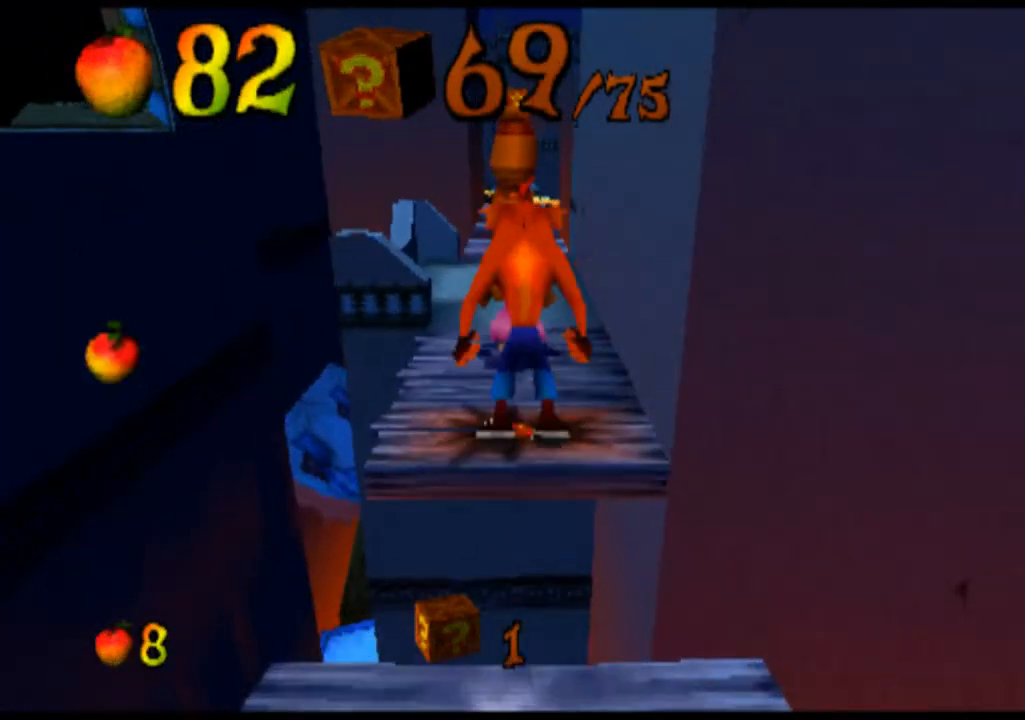
{"buttons": ["CROSS"], "left_stick": "up", "events": [[67, "CROSS", "down"], [333, "SQUARE", "down"], [467, "SQUARE", "up"]]}
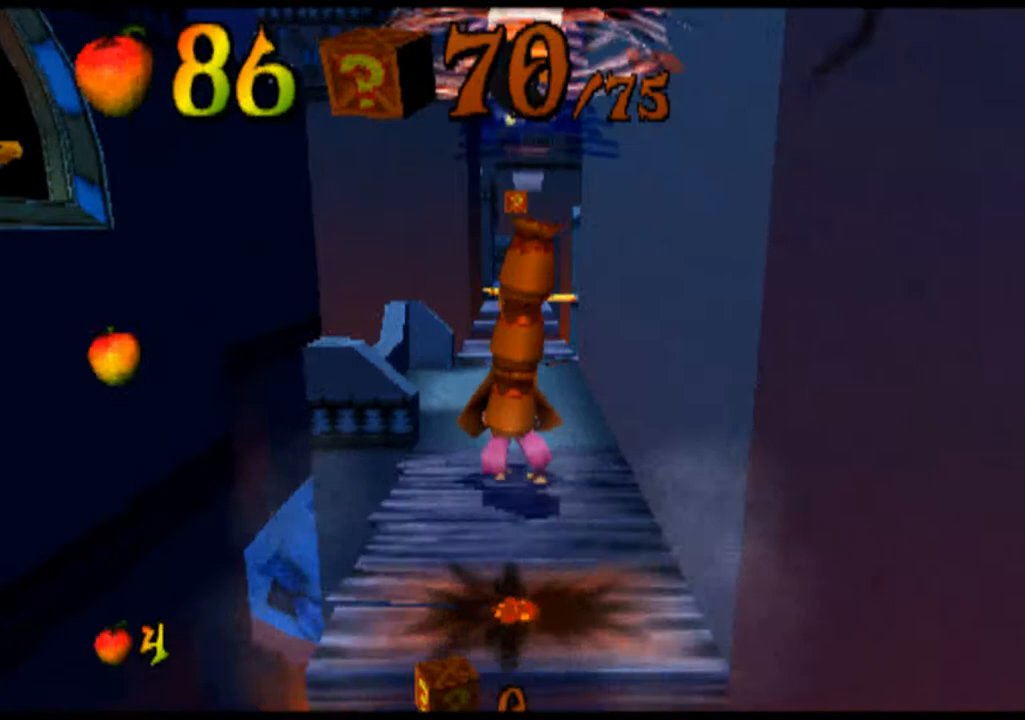
{"buttons": ["CROSS", "SQUARE"], "left_stick": "up", "events": [[67, "SQUARE", "down"], [167, "SQUARE", "up"], [267, "SQUARE", "down"], [367, "SQUARE", "up"], [467, "SQUARE", "down"]]}
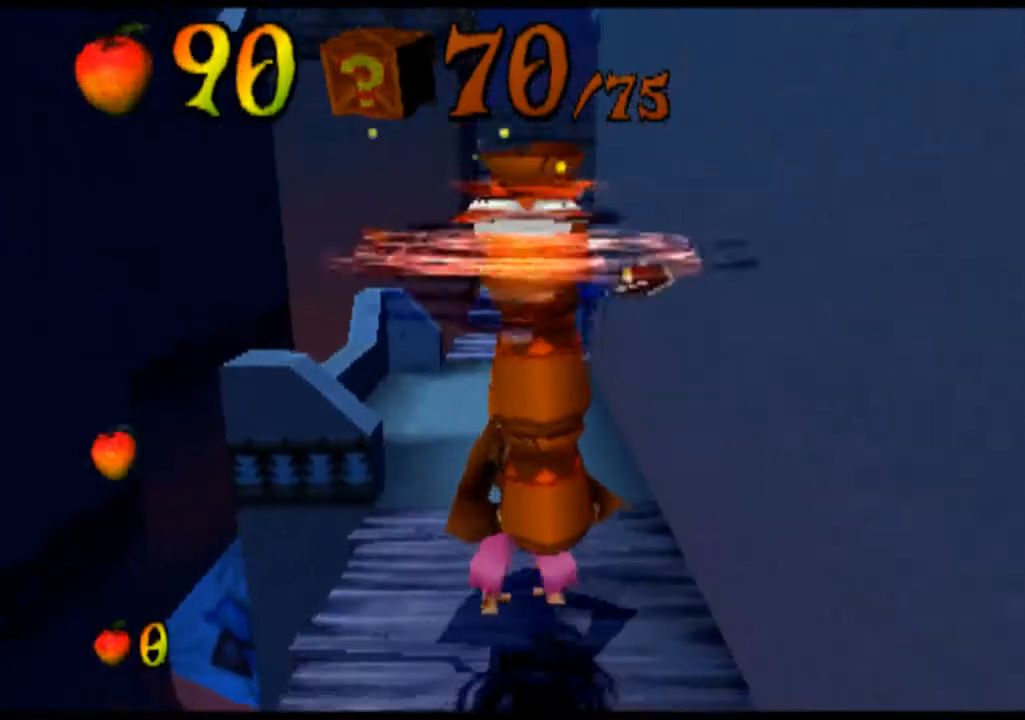
{"buttons": ["CROSS"], "left_stick": "up", "events": [[100, "SQUARE", "up"], [200, "SQUARE", "down"], [300, "SQUARE", "up"], [400, "SQUARE", "down"], [433, "SQUARE", "up"]]}
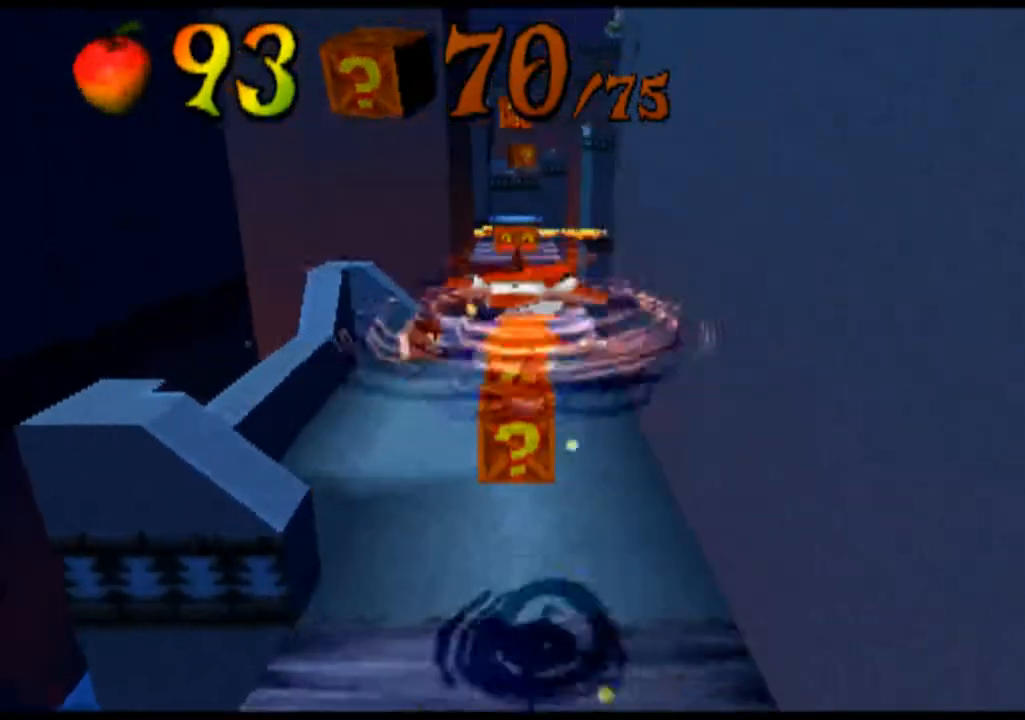
{"buttons": ["CROSS"], "left_stick": "up", "events": [[100, "SQUARE", "down"], [167, "SQUARE", "up"], [300, "SQUARE", "down"], [333, "SQUARE", "up"]]}